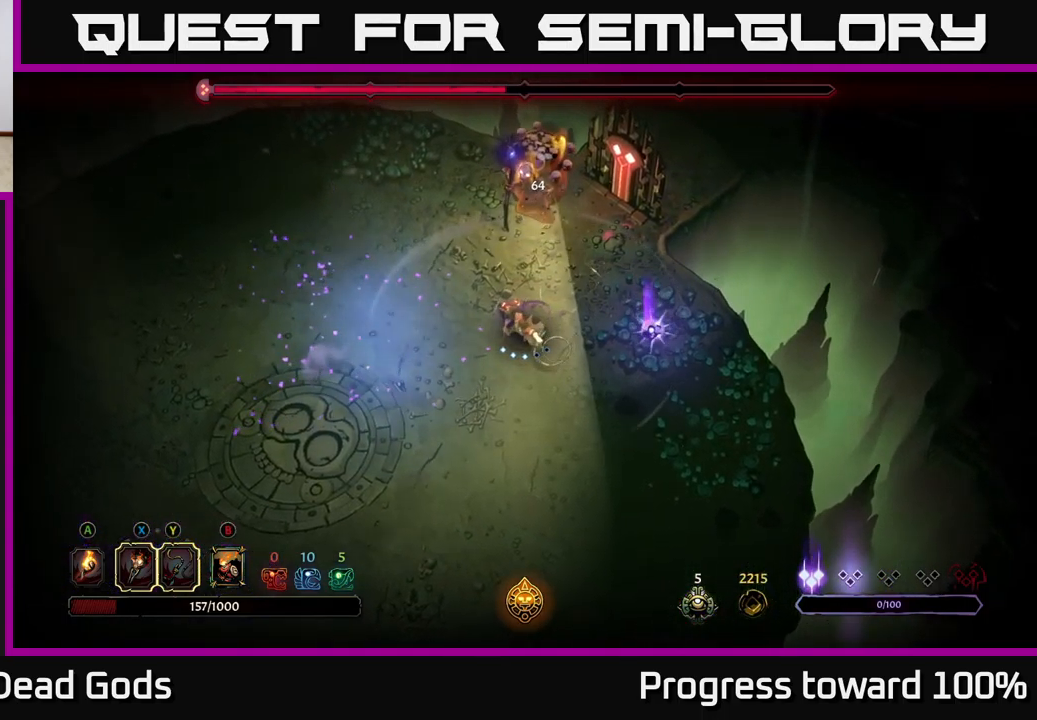
Gameplay with a controller (Xbox layout); each line is a JSON object with the inputs held at the frame after it. "events" lists button and stick changes between this image and that frame as [ms after this image, input, new state], when the widget could be followed in between. Not read: L3 R3.
{"buttons": [], "left_stick": "down-left", "right_stick": "center", "events": [[33, "left_stick", "down"], [233, "left_stick", "down-left"]]}
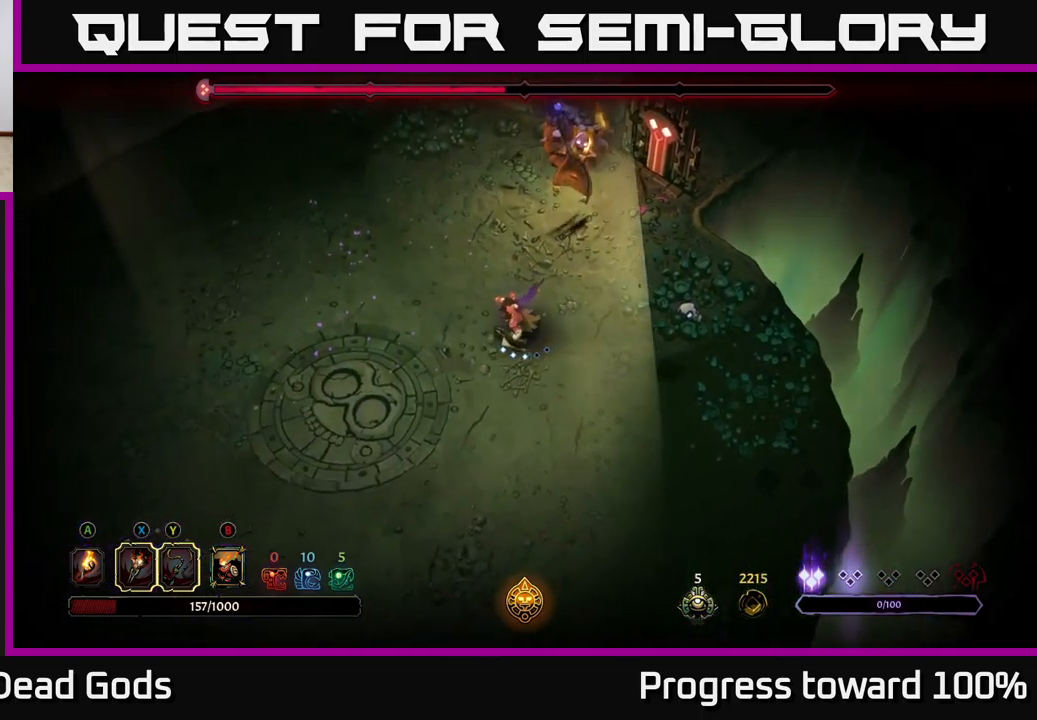
{"buttons": [], "left_stick": "down-left", "right_stick": "center", "events": []}
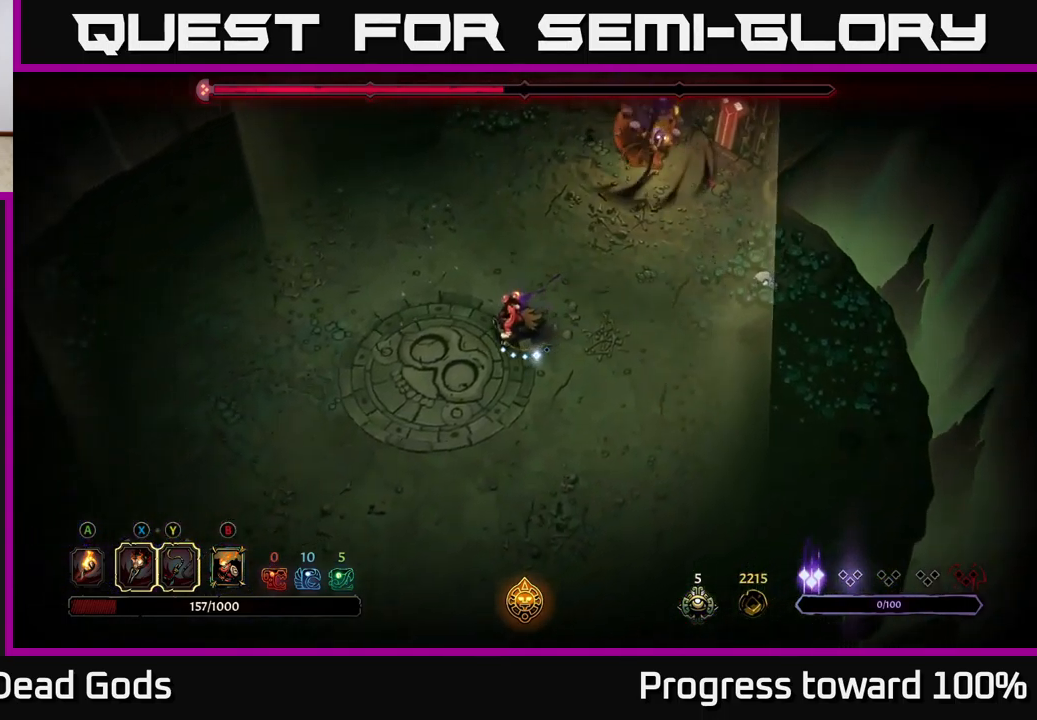
{"buttons": [], "left_stick": "left", "right_stick": "center", "events": [[83, "left_stick", "left"]]}
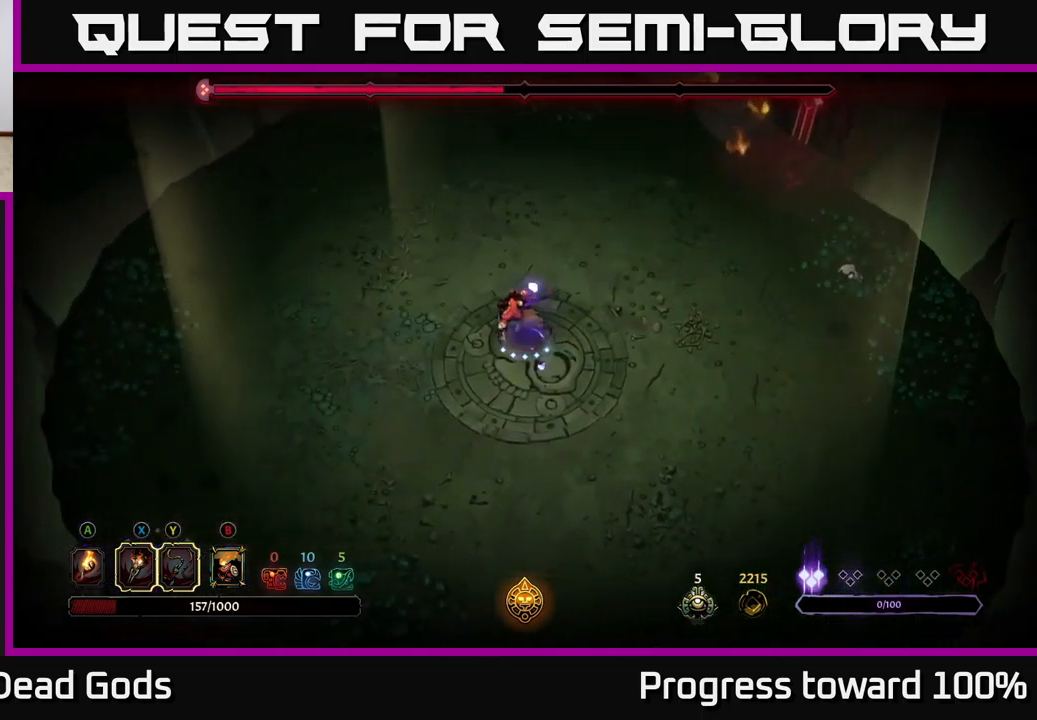
{"buttons": [], "left_stick": "left", "right_stick": "center", "events": []}
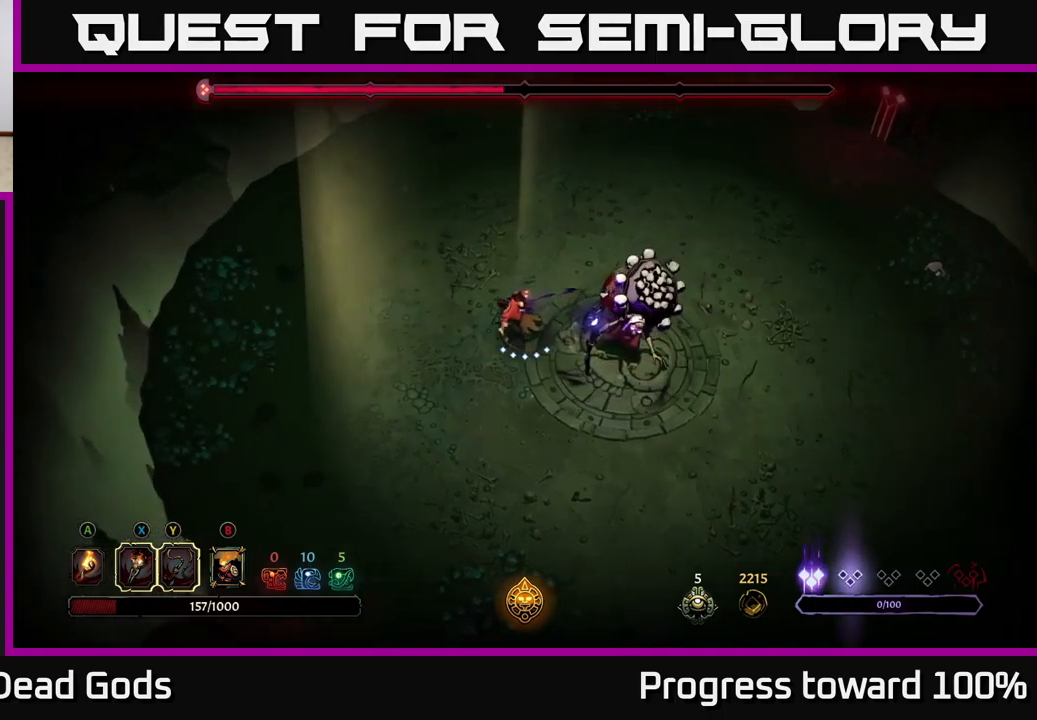
{"buttons": [], "left_stick": "left", "right_stick": "center", "events": []}
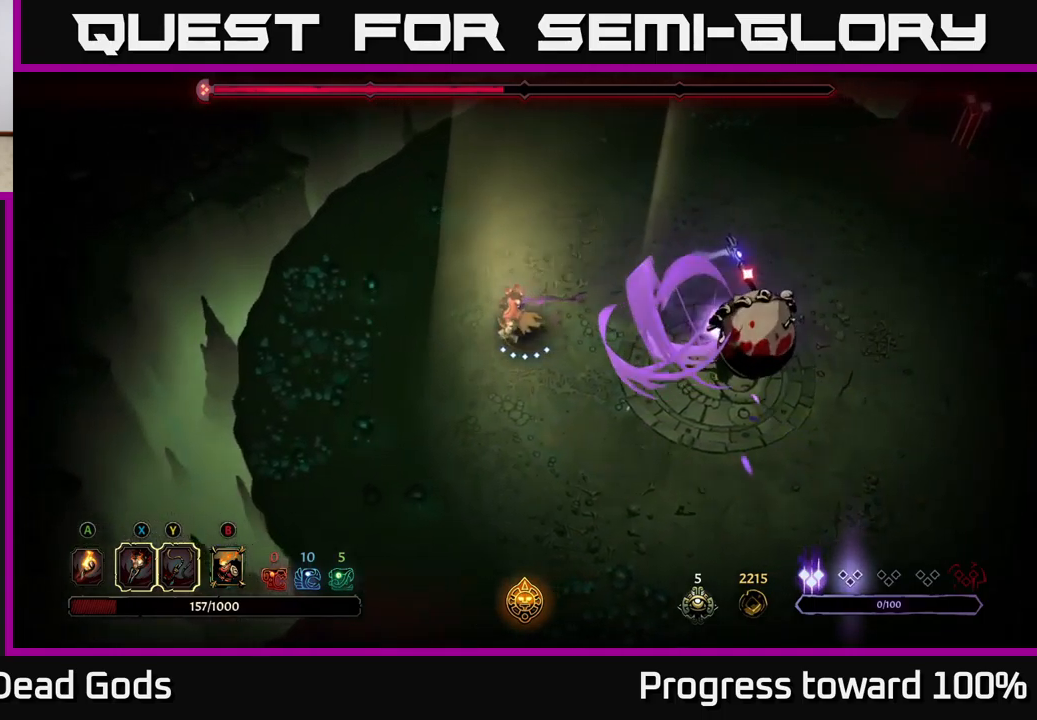
{"buttons": [], "left_stick": "left", "right_stick": "center", "events": []}
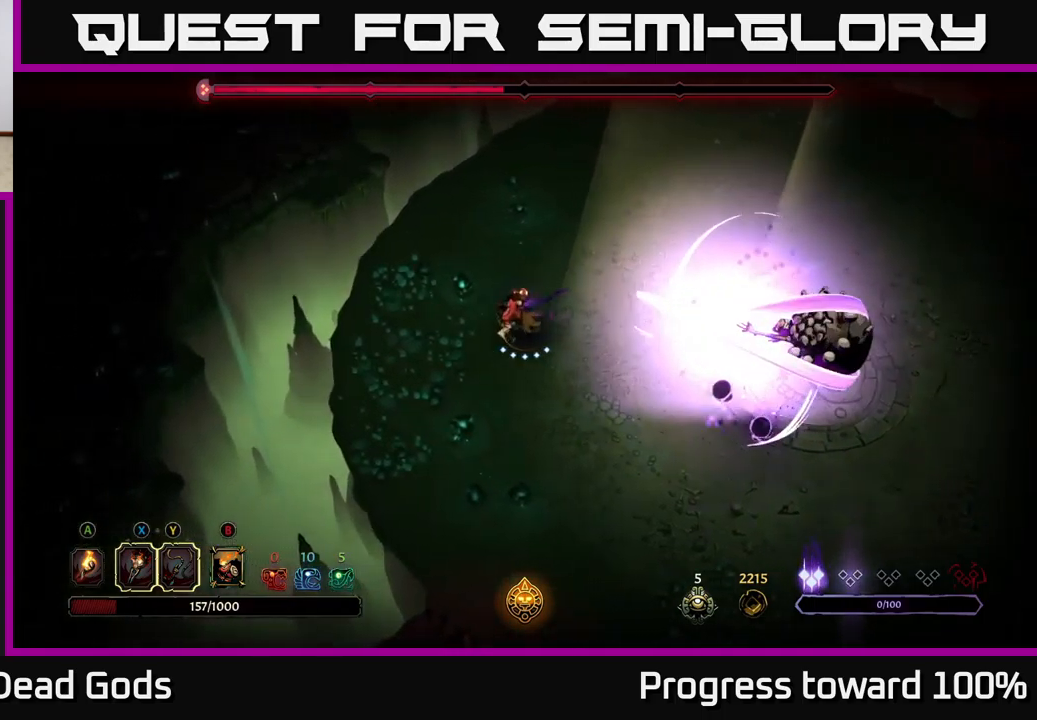
{"buttons": [], "left_stick": "left", "right_stick": "center", "events": []}
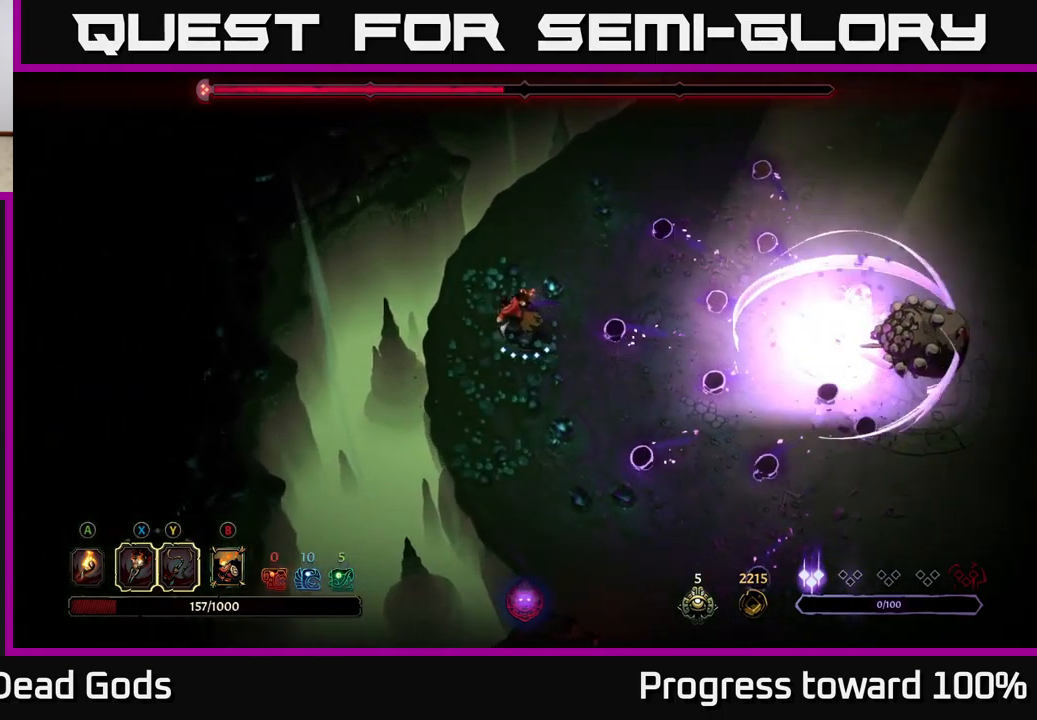
{"buttons": ["R2"], "left_stick": "right", "right_stick": "center", "events": [[117, "left_stick", "down"], [150, "R2", "down"], [200, "left_stick", "right"]]}
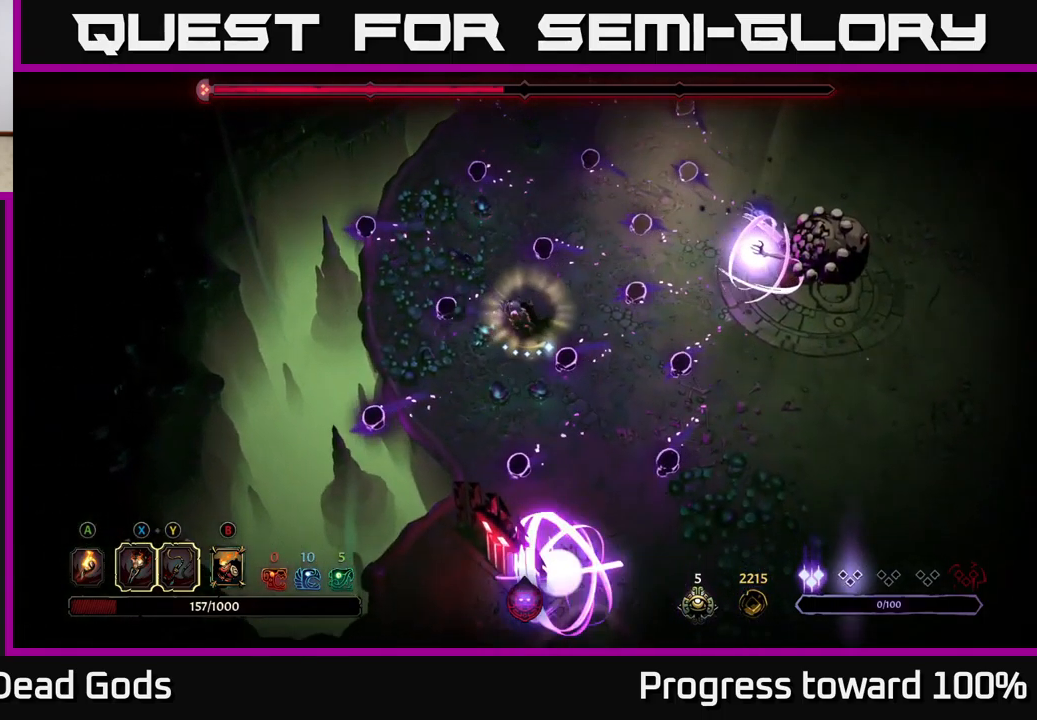
{"buttons": [], "left_stick": "right", "right_stick": "center", "events": [[133, "R2", "up"], [267, "left_stick", "down-right"], [417, "left_stick", "right"]]}
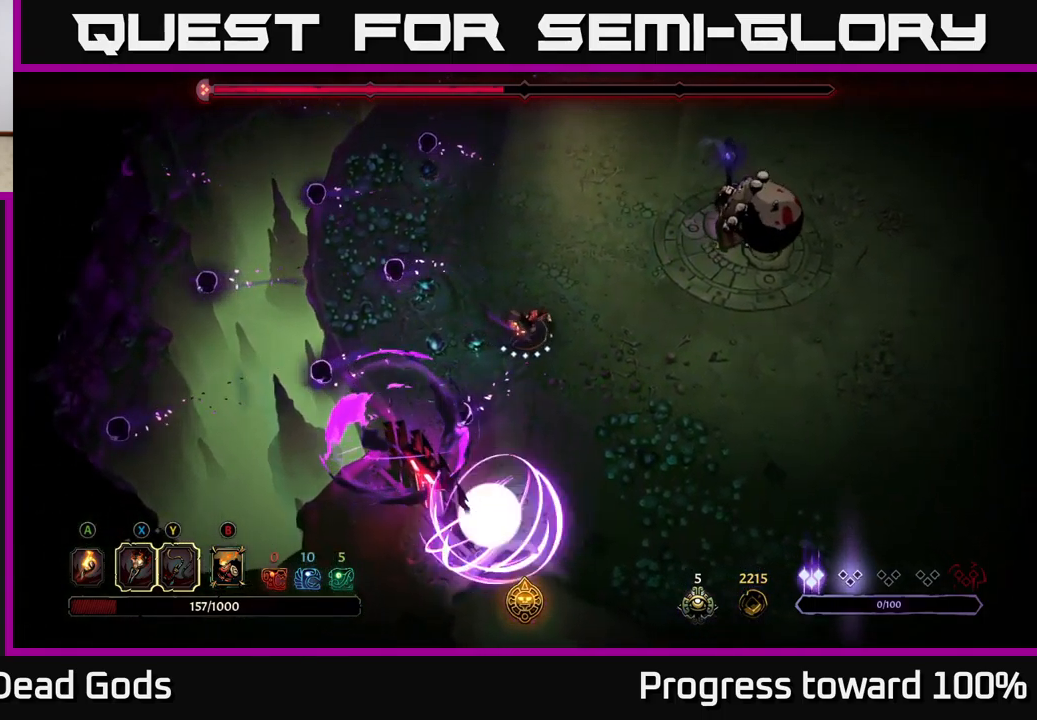
{"buttons": [], "left_stick": "up-right", "right_stick": "center", "events": [[17, "B", "down"], [100, "B", "up"], [117, "left_stick", "up-right"], [233, "B", "down"], [317, "B", "up"]]}
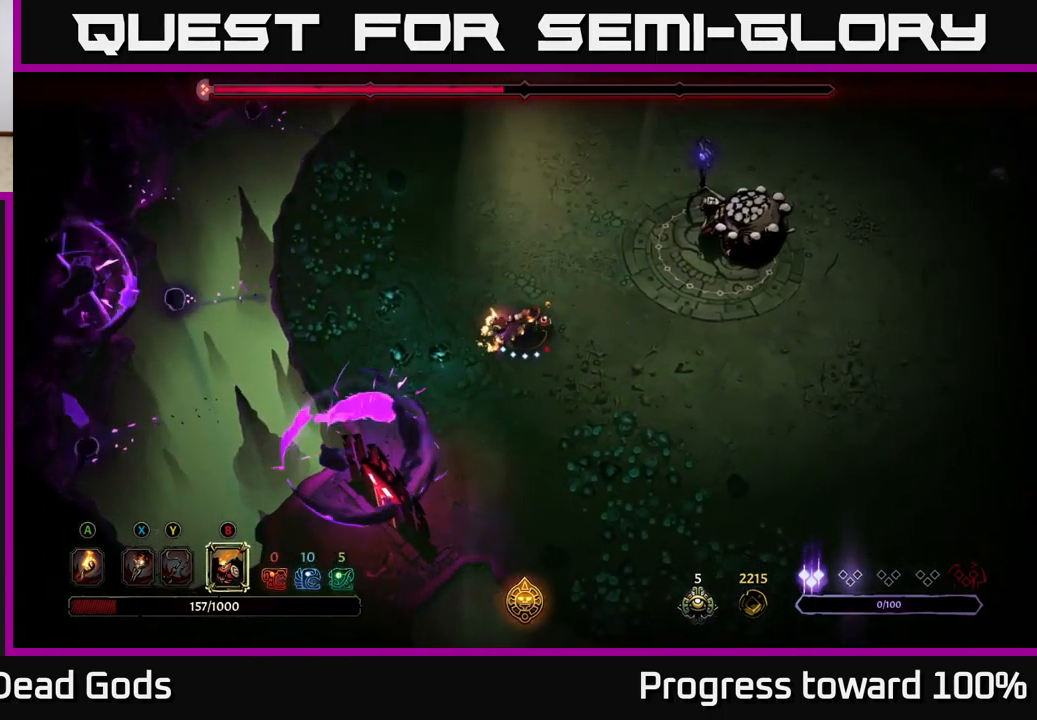
{"buttons": [], "left_stick": "up-right", "right_stick": "center", "events": [[83, "B", "down"], [200, "B", "up"]]}
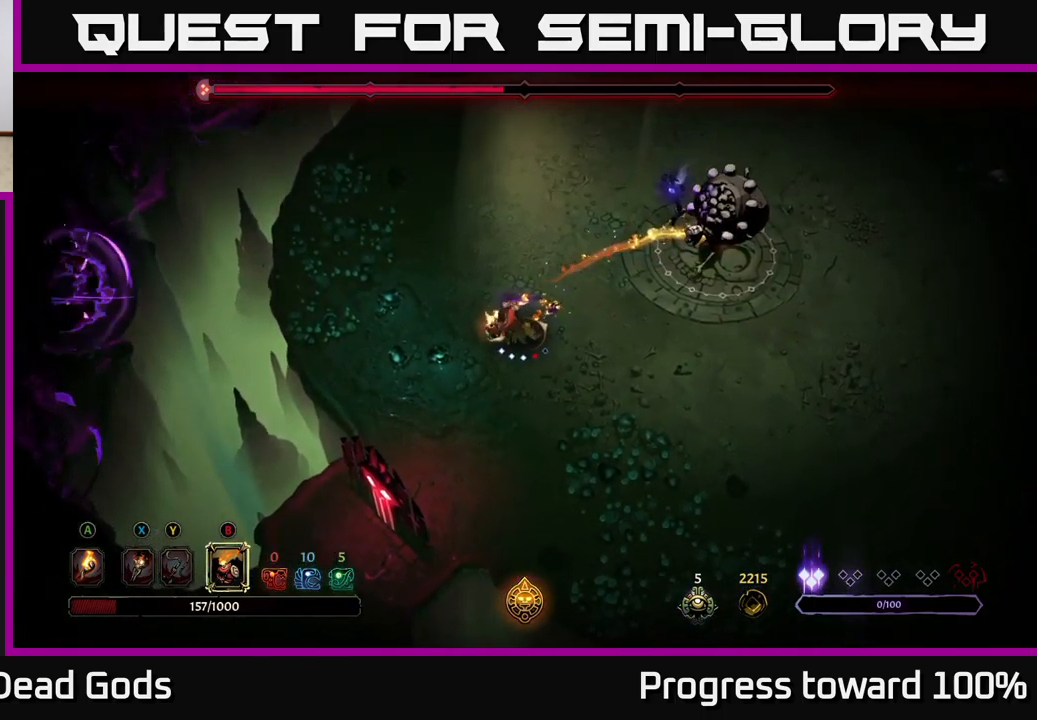
{"buttons": [], "left_stick": "up-right", "right_stick": "center", "events": [[217, "B", "down"], [417, "B", "up"]]}
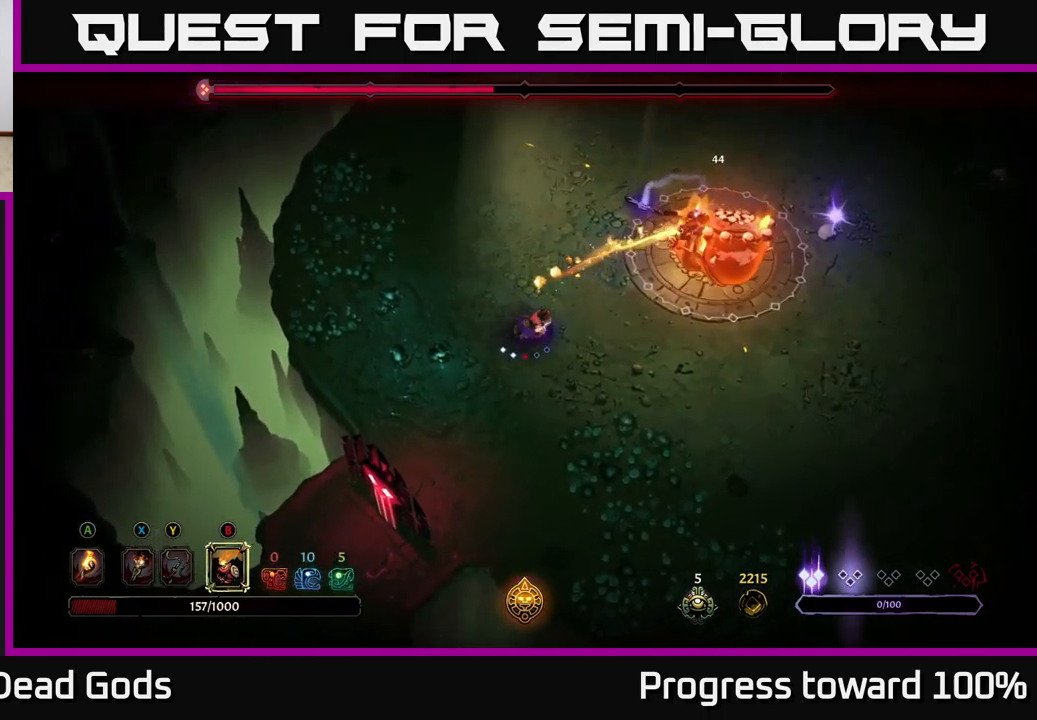
{"buttons": [], "left_stick": "up-right", "right_stick": "center", "events": []}
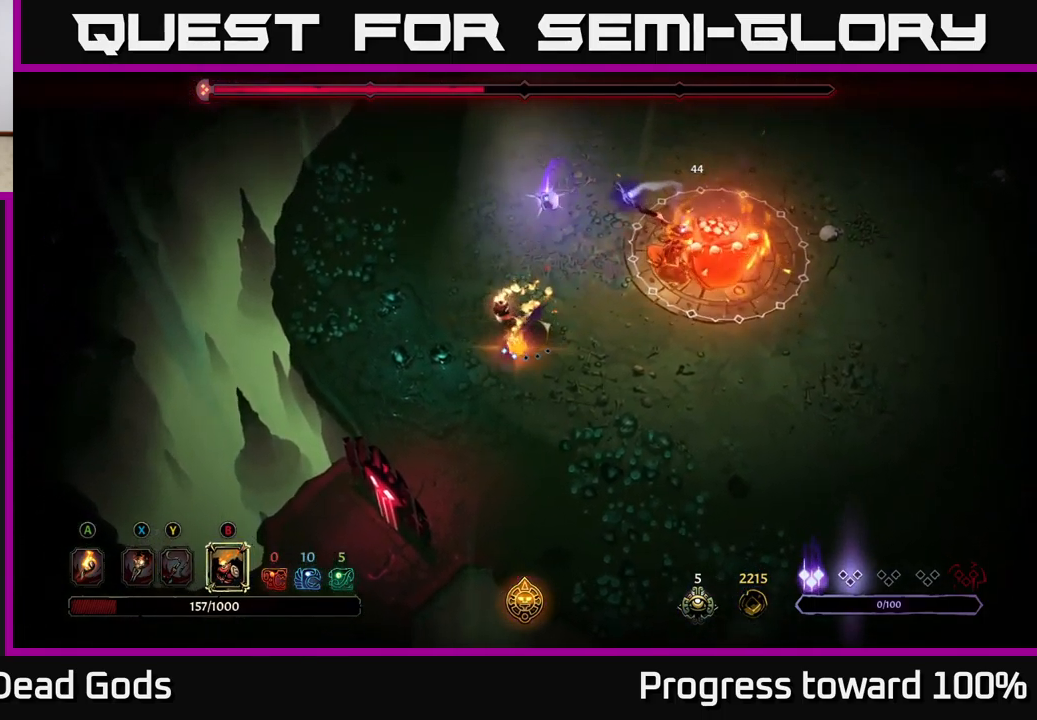
{"buttons": [], "left_stick": "center", "right_stick": "center", "events": [[150, "left_stick", "center"]]}
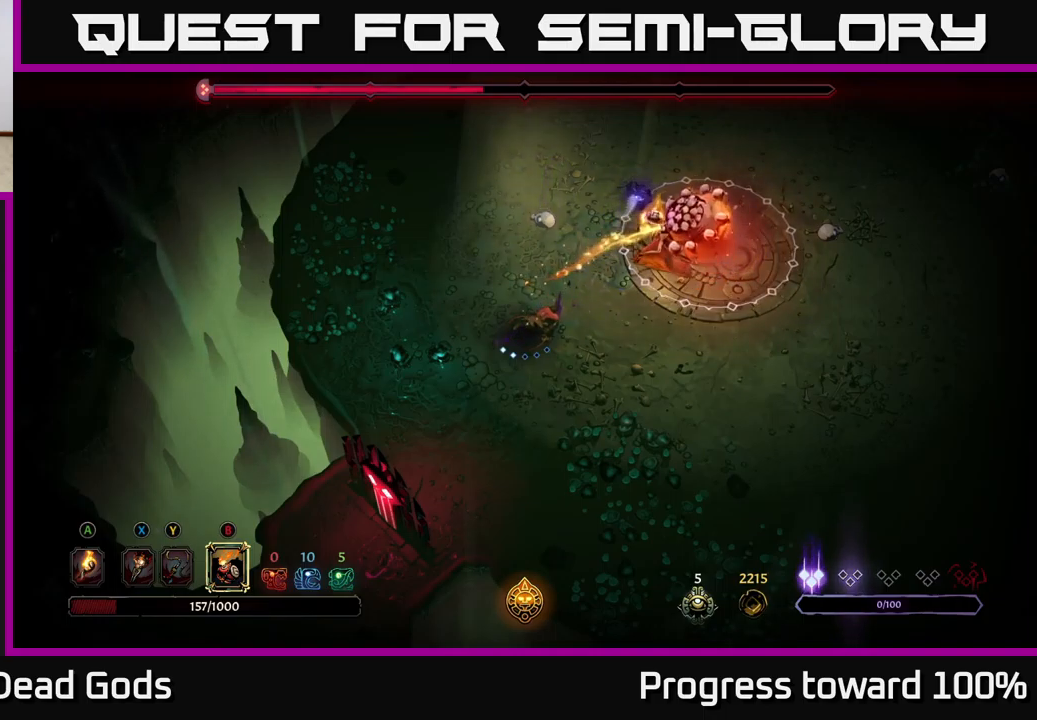
{"buttons": ["X"], "left_stick": "down-right", "right_stick": "center", "events": [[17, "left_stick", "right"], [384, "left_stick", "down-right"], [450, "X", "down"]]}
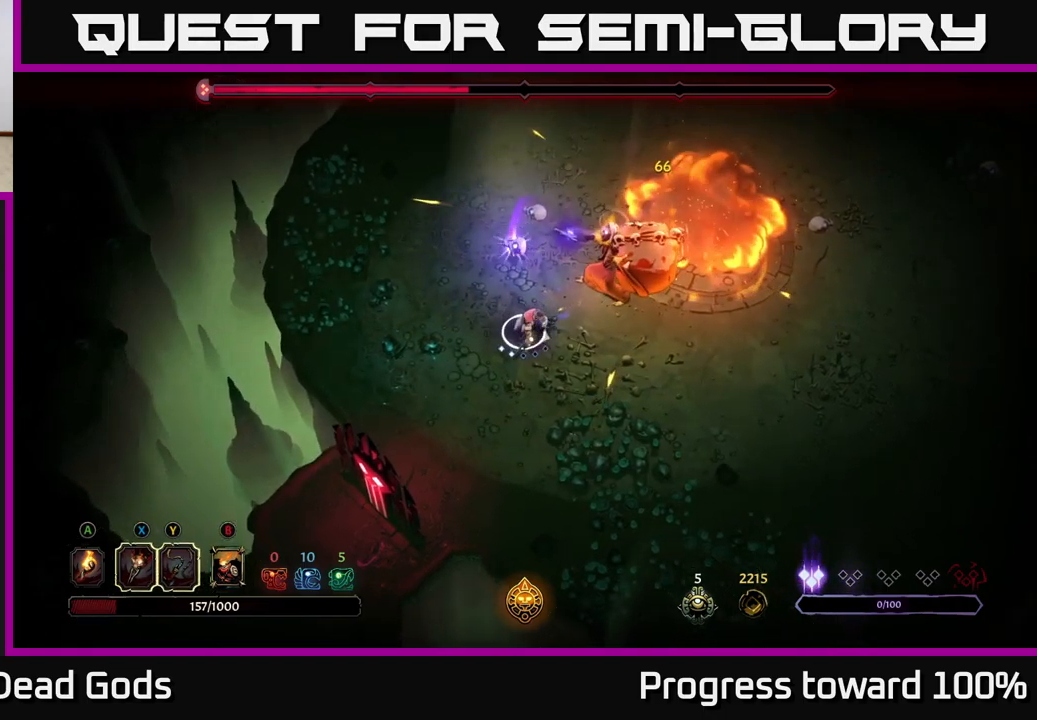
{"buttons": [], "left_stick": "right", "right_stick": "center", "events": [[67, "X", "up"], [350, "left_stick", "right"]]}
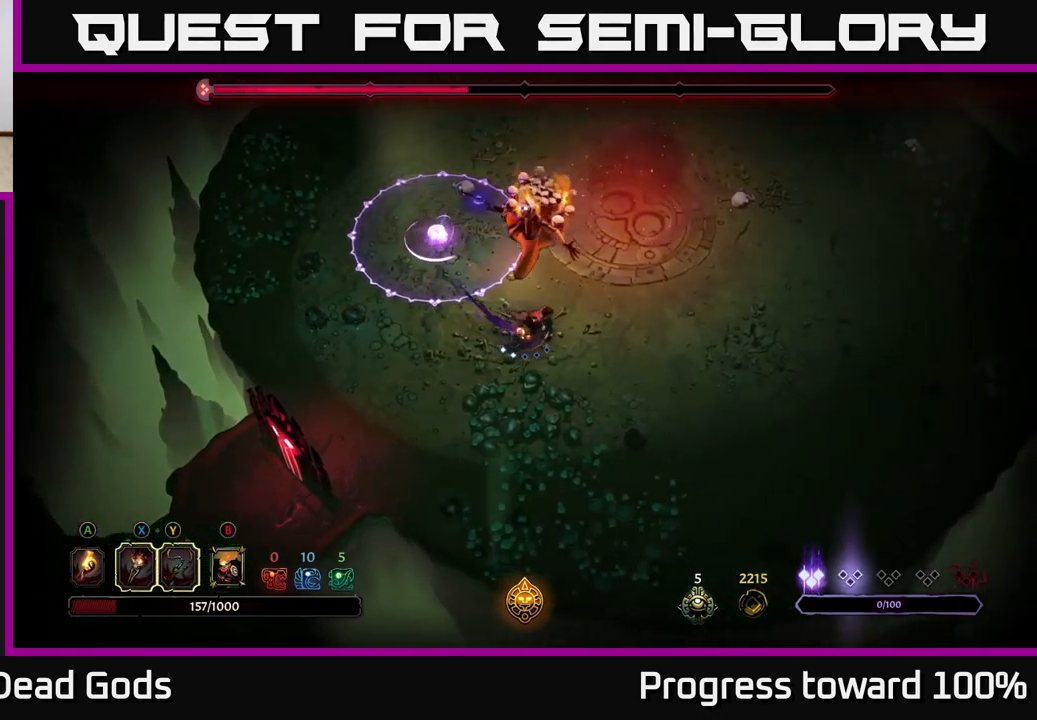
{"buttons": [], "left_stick": "up-right", "right_stick": "center", "events": [[217, "left_stick", "up-right"], [300, "X", "down"], [400, "X", "up"]]}
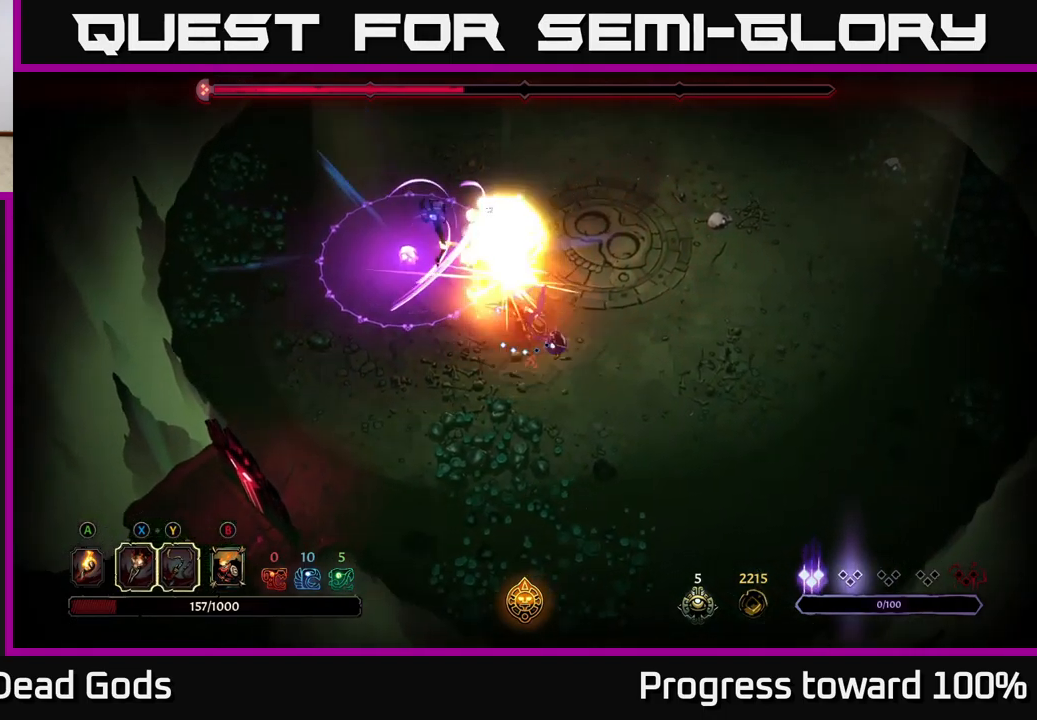
{"buttons": [], "left_stick": "up", "right_stick": "center", "events": [[17, "left_stick", "up"], [67, "X", "down"], [217, "X", "up"], [300, "X", "down"], [450, "X", "up"]]}
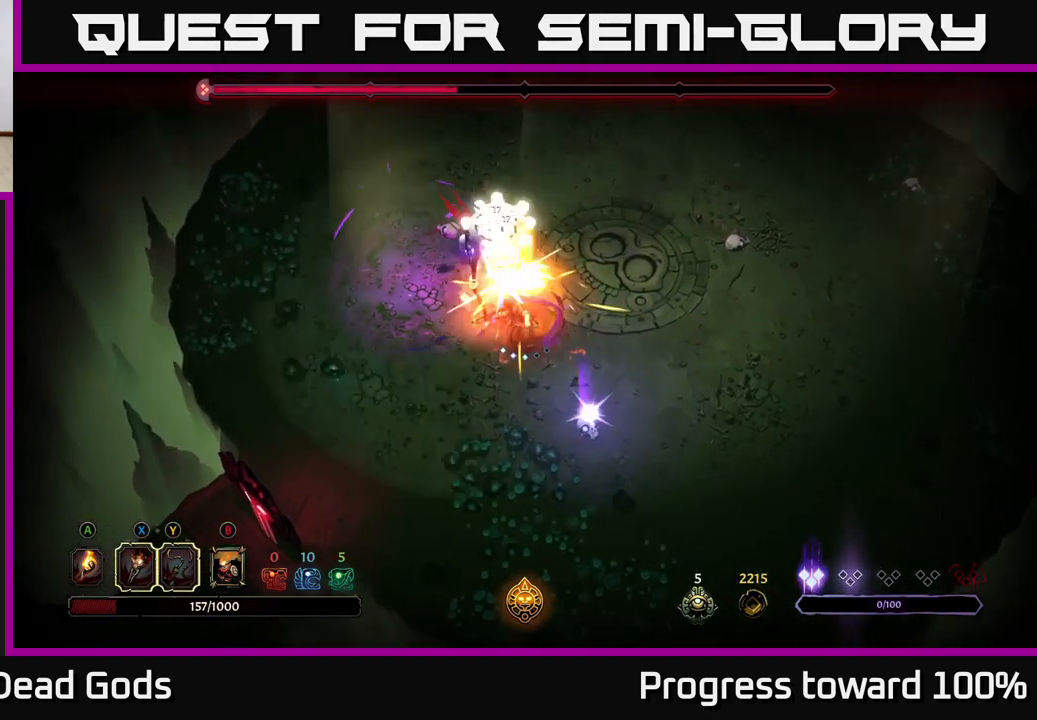
{"buttons": [], "left_stick": "up", "right_stick": "center", "events": [[50, "X", "down"], [184, "X", "up"], [334, "Y", "down"], [434, "Y", "up"]]}
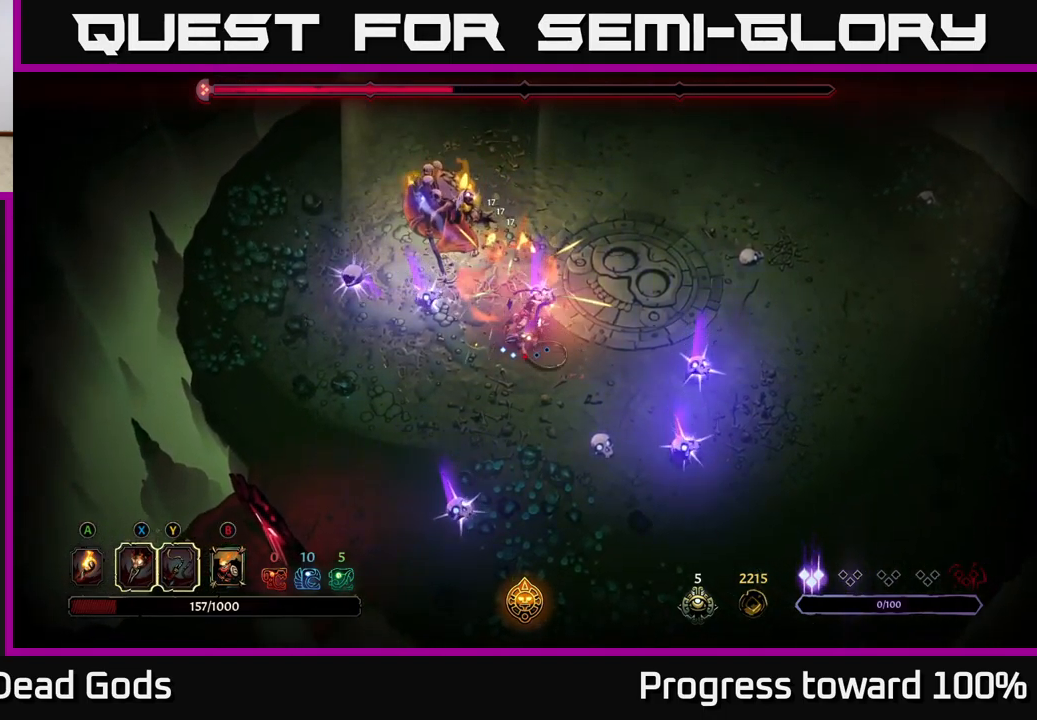
{"buttons": [], "left_stick": "up-left", "right_stick": "center", "events": [[284, "left_stick", "up-left"]]}
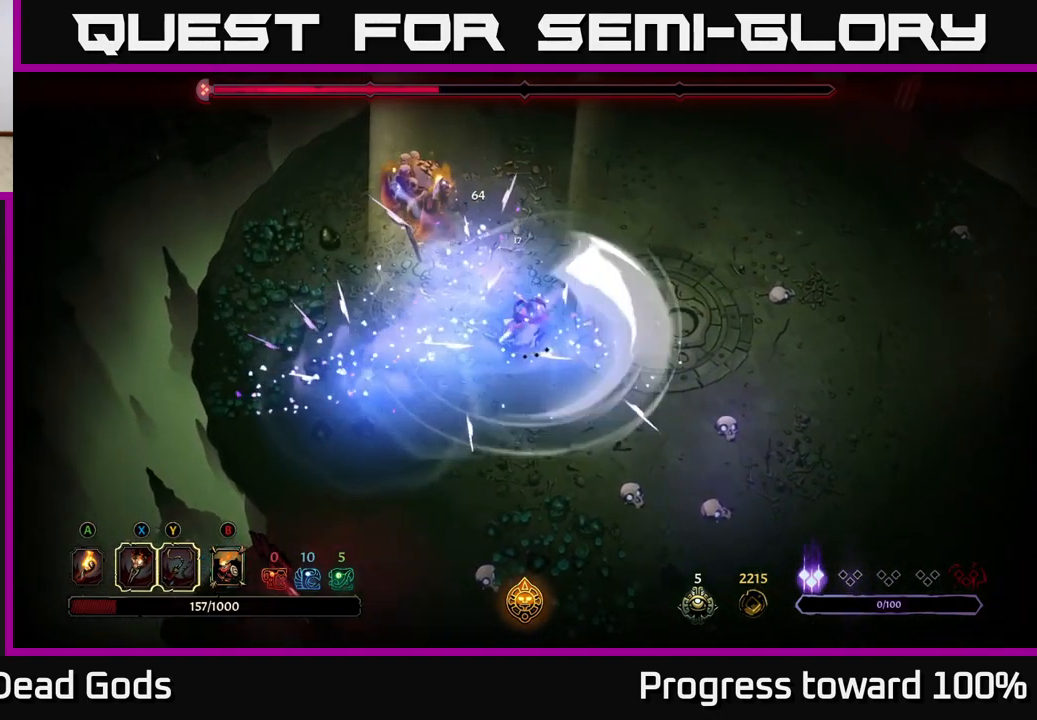
{"buttons": ["X"], "left_stick": "up-left", "right_stick": "center", "events": [[34, "left_stick", "up-right"], [284, "left_stick", "up-left"], [484, "X", "down"]]}
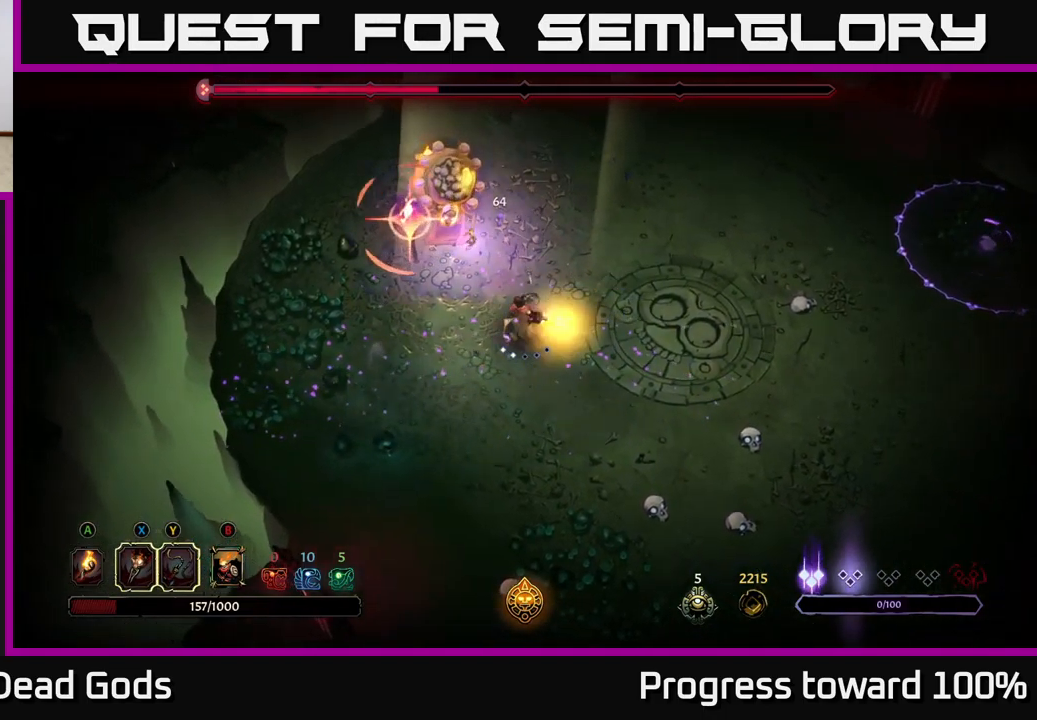
{"buttons": [], "left_stick": "up-left", "right_stick": "center", "events": [[134, "X", "up"], [267, "X", "down"], [400, "X", "up"]]}
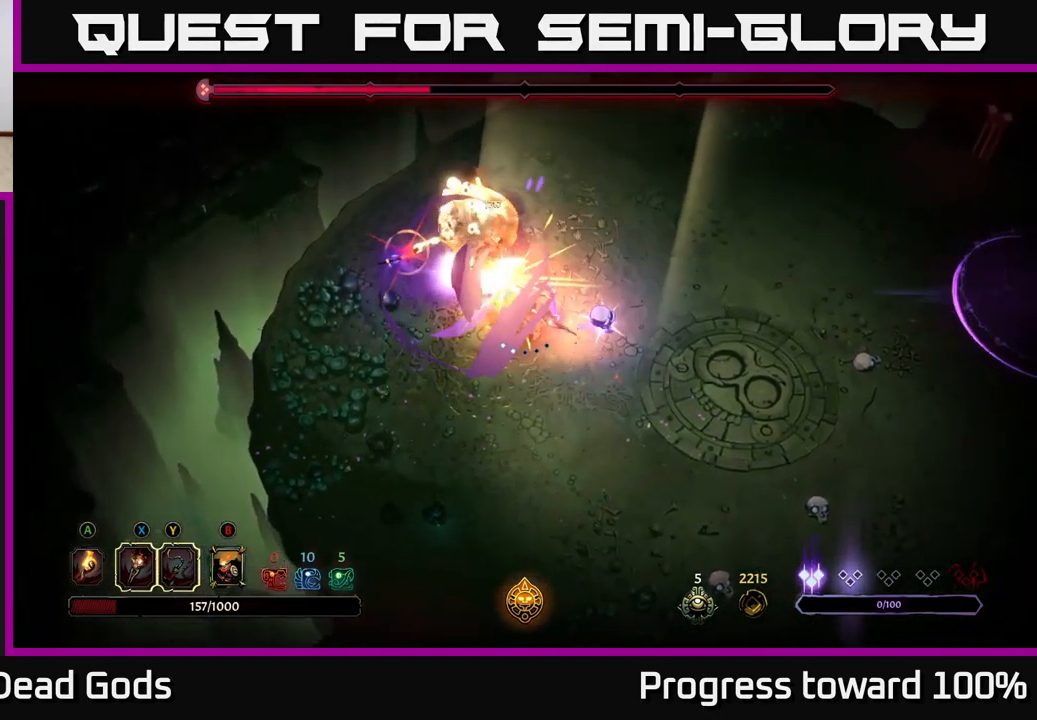
{"buttons": [], "left_stick": "right", "right_stick": "center", "events": [[50, "left_stick", "up-right"], [117, "left_stick", "right"], [217, "R2", "down"], [417, "R2", "up"]]}
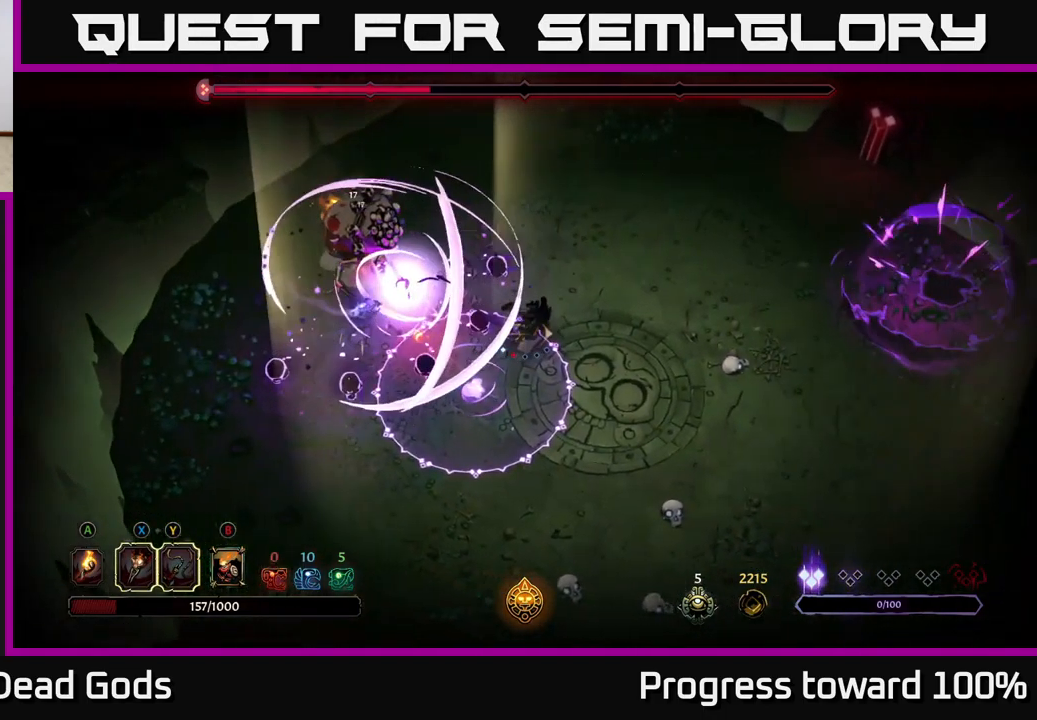
{"buttons": ["R2"], "left_stick": "up-left", "right_stick": "center", "events": [[250, "left_stick", "left"], [284, "R2", "down"], [384, "R2", "up"], [417, "left_stick", "up-left"], [434, "R2", "down"]]}
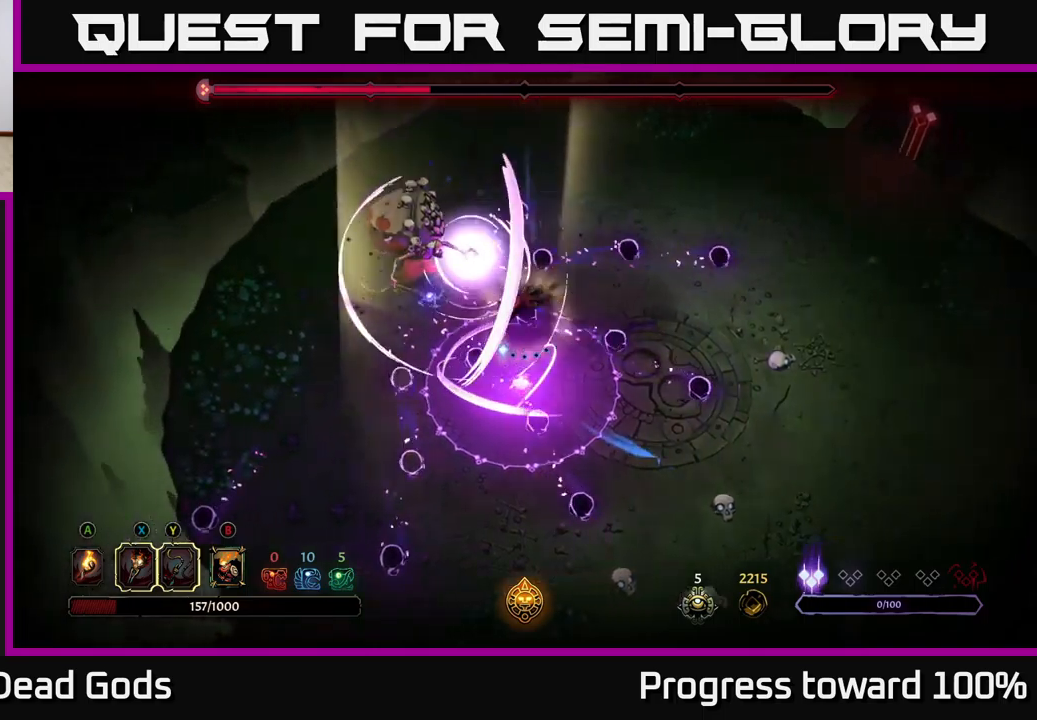
{"buttons": [], "left_stick": "left", "right_stick": "center", "events": [[50, "R2", "up"], [216, "left_stick", "center"], [316, "left_stick", "left"]]}
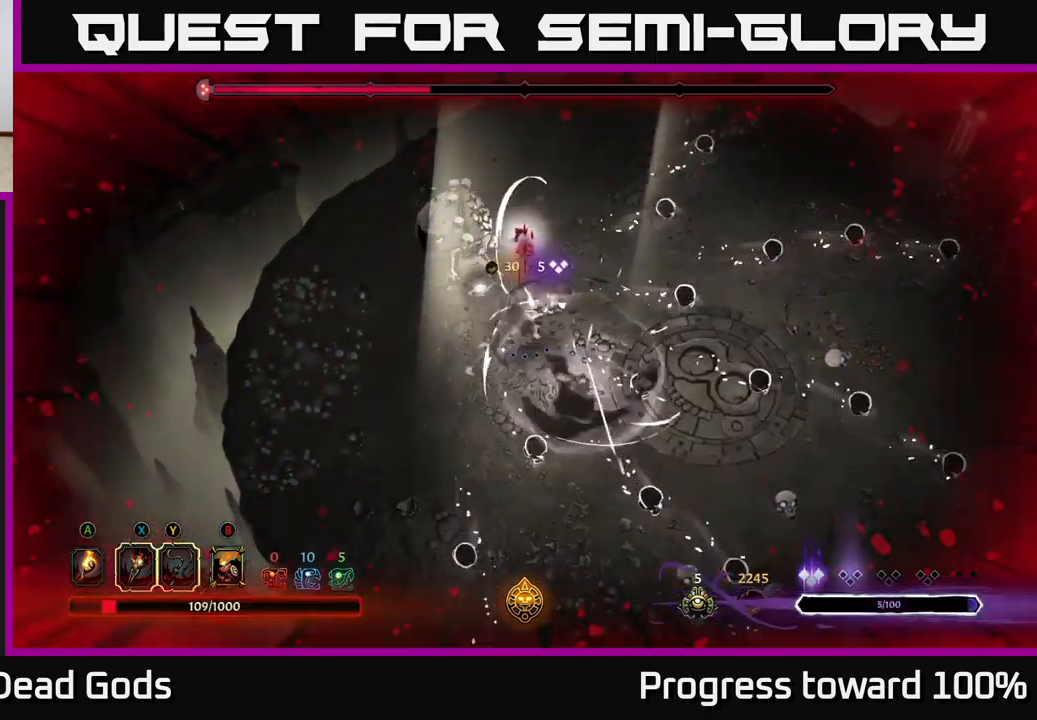
{"buttons": [], "left_stick": "down-right", "right_stick": "center", "events": [[166, "R2", "down"], [266, "R2", "up"], [366, "left_stick", "down-left"], [500, "left_stick", "down-right"]]}
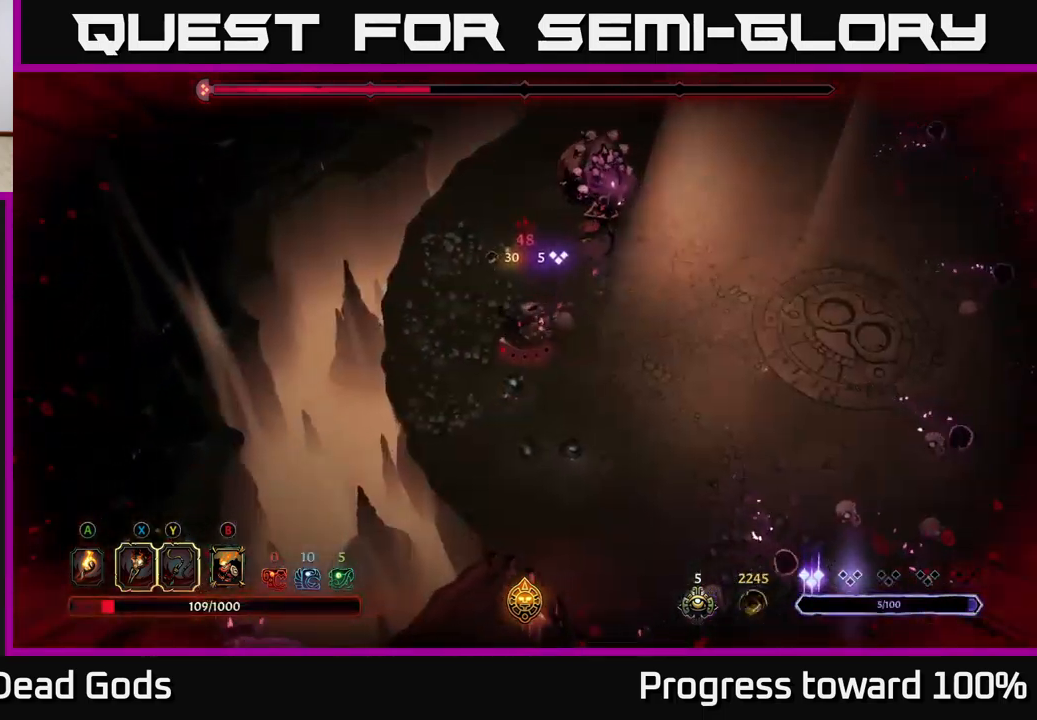
{"buttons": [], "left_stick": "down-right", "right_stick": "center", "events": [[16, "left_stick", "right"], [150, "left_stick", "up-right"], [316, "left_stick", "right"], [416, "left_stick", "down-right"]]}
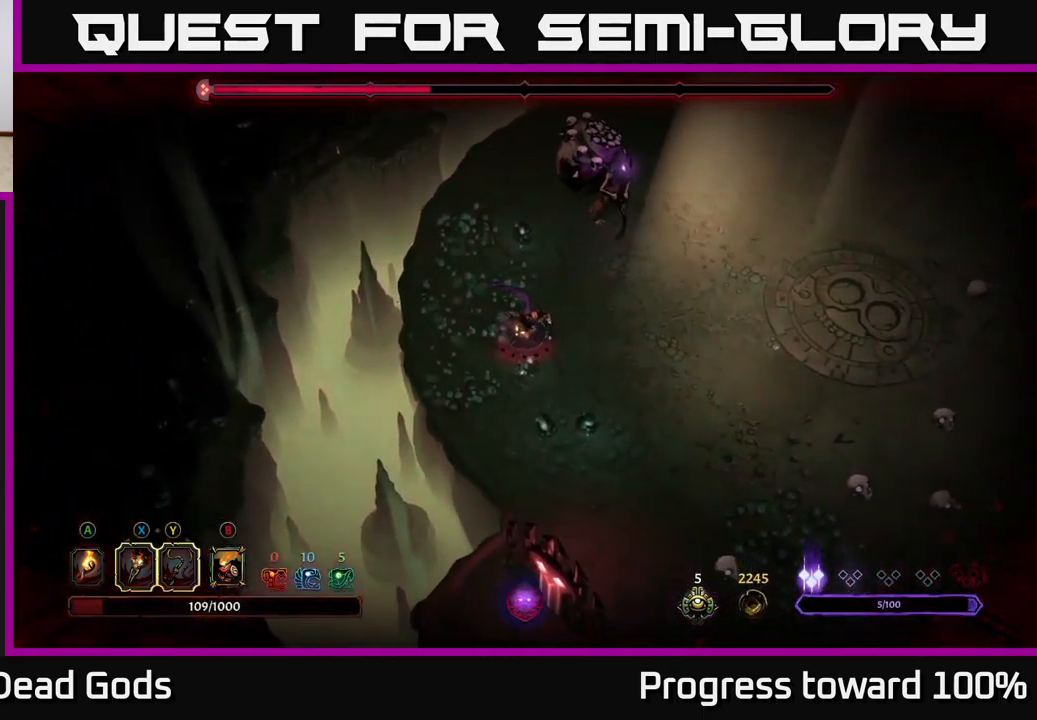
{"buttons": [], "left_stick": "right", "right_stick": "center", "events": [[116, "left_stick", "right"]]}
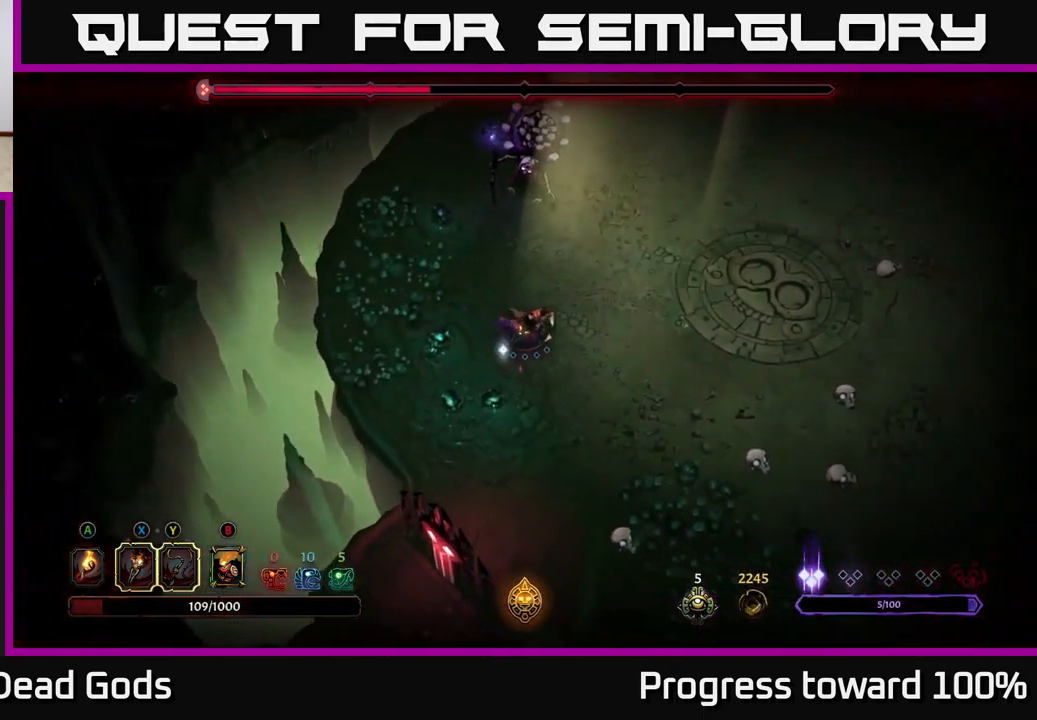
{"buttons": [], "left_stick": "up-right", "right_stick": "center", "events": [[316, "left_stick", "up-right"]]}